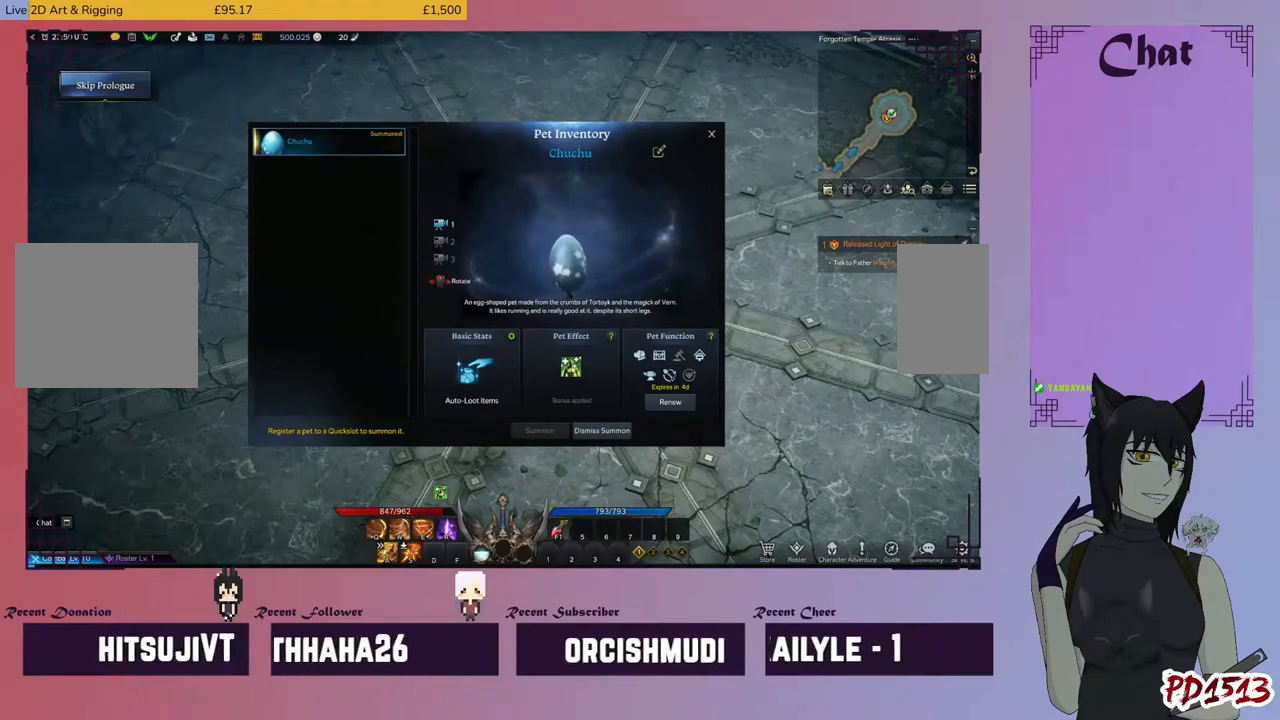
Gameplay with keyboard and mouse; each line is a JSON object with the keys and mouse buttons held at the frame after it. "events" lists presses ("down") and releases ("up") of "a", "c", "ctrl", "d", "e", "f", "q", "r", "s", "shift", "space", "tab", "v", "w", "x", "z", "mouse_left", "mouse_wheel", "mouse_right", "mouse_mb4" and "mouse_mb5" between this image and that frame as [ms after this image, input, new state], when the widget could be followed in between. "mouse_left", "mouse_wheel", "mouse_right", "mouse_mb4", "mouse_mb5" = the "left", "wheel", "right", "mb4", "mb5" buttons of the "mouse" list. No other keys are recorded. "wheel" means that the mouse wheel is clicked or scrolled. Mouse movement is not recorded.
{"keys": [], "mouse": [], "events": [[100, "e", "down"], [166, "e", "up"], [233, "space", "down"], [300, "space", "up"], [400, "f", "down"], [466, "f", "up"]]}
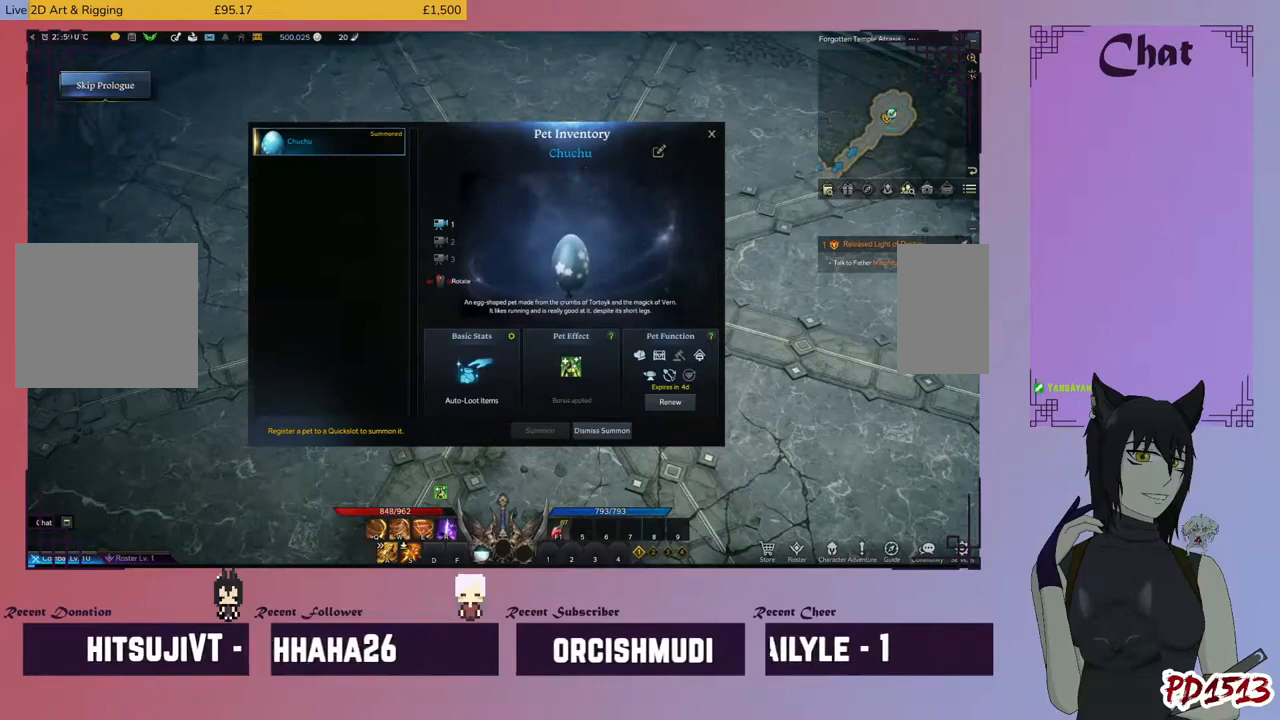
{"keys": [], "mouse": [], "events": []}
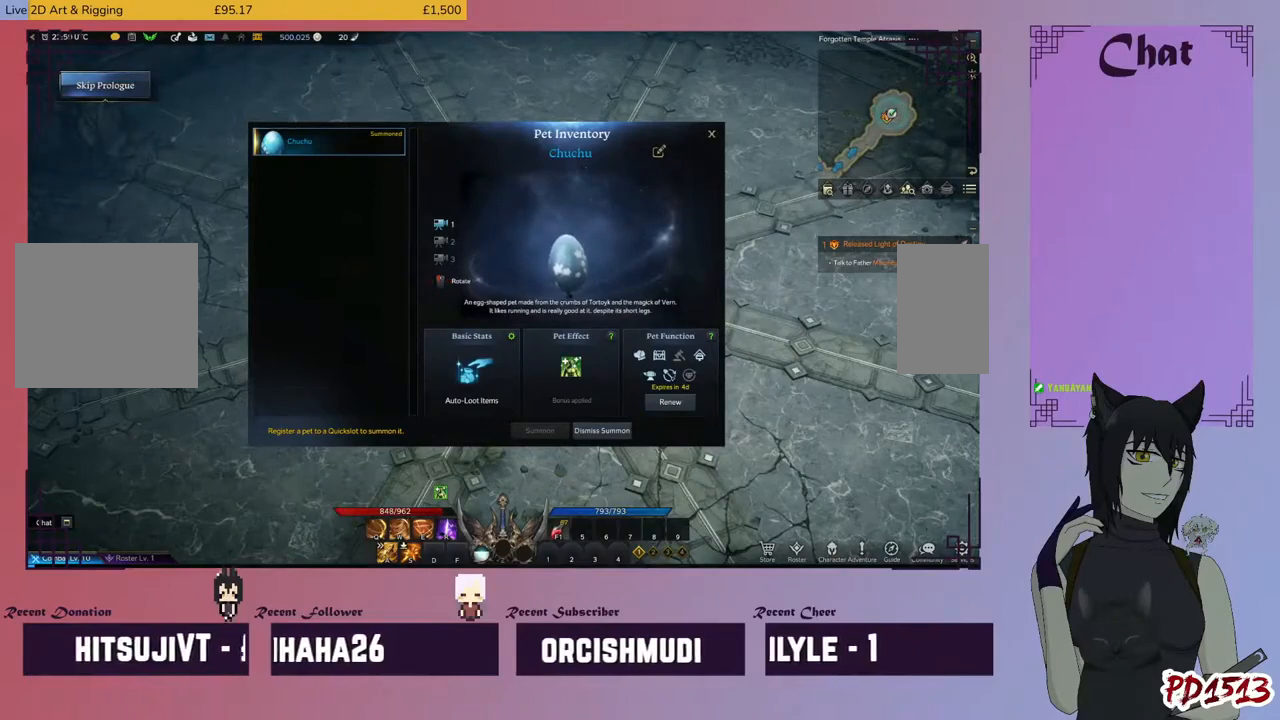
{"keys": [], "mouse": [], "events": [[200, "c", "down"], [266, "c", "up"]]}
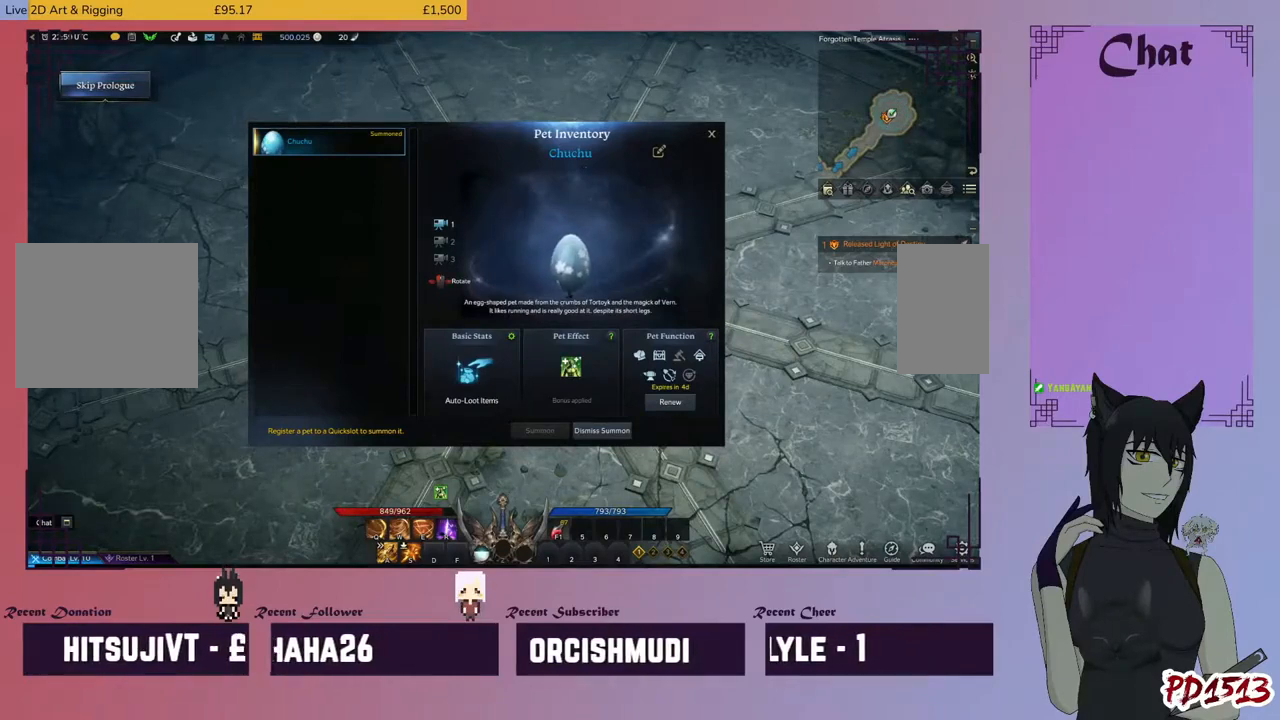
{"keys": [], "mouse": [], "events": []}
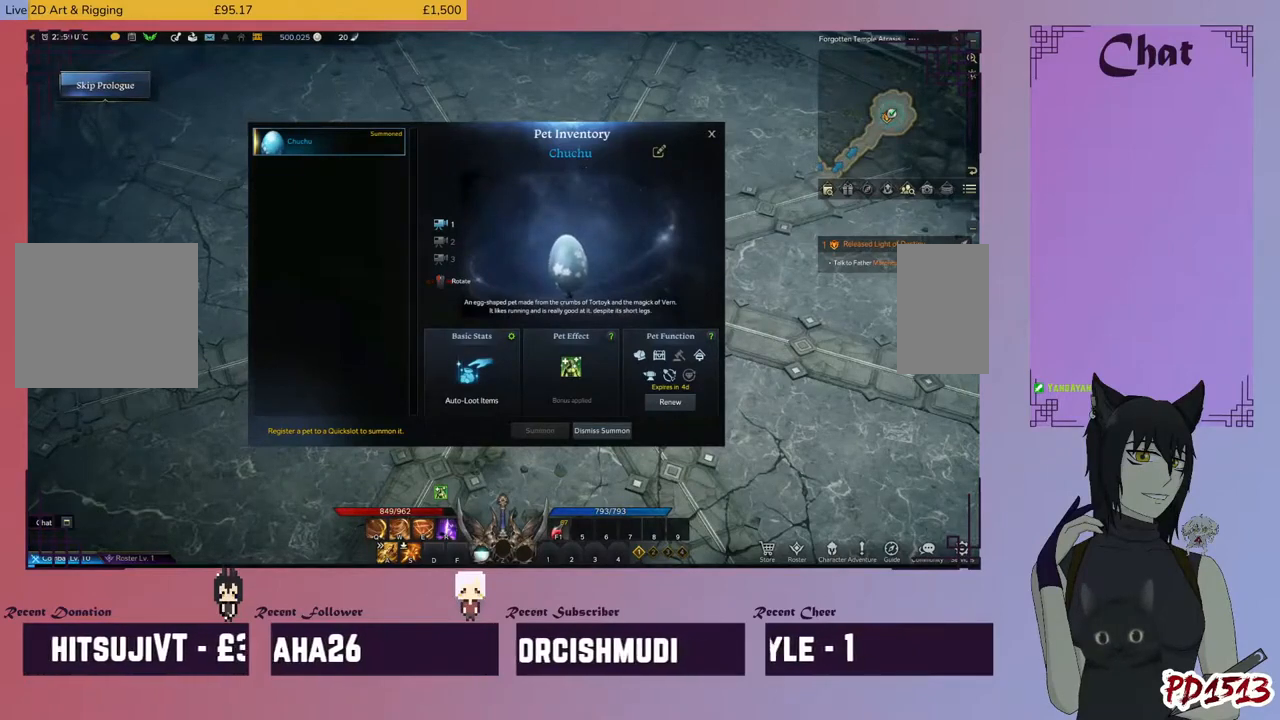
{"keys": [], "mouse": [], "events": [[200, "s", "down"], [300, "s", "up"], [400, "space", "down"], [466, "space", "up"]]}
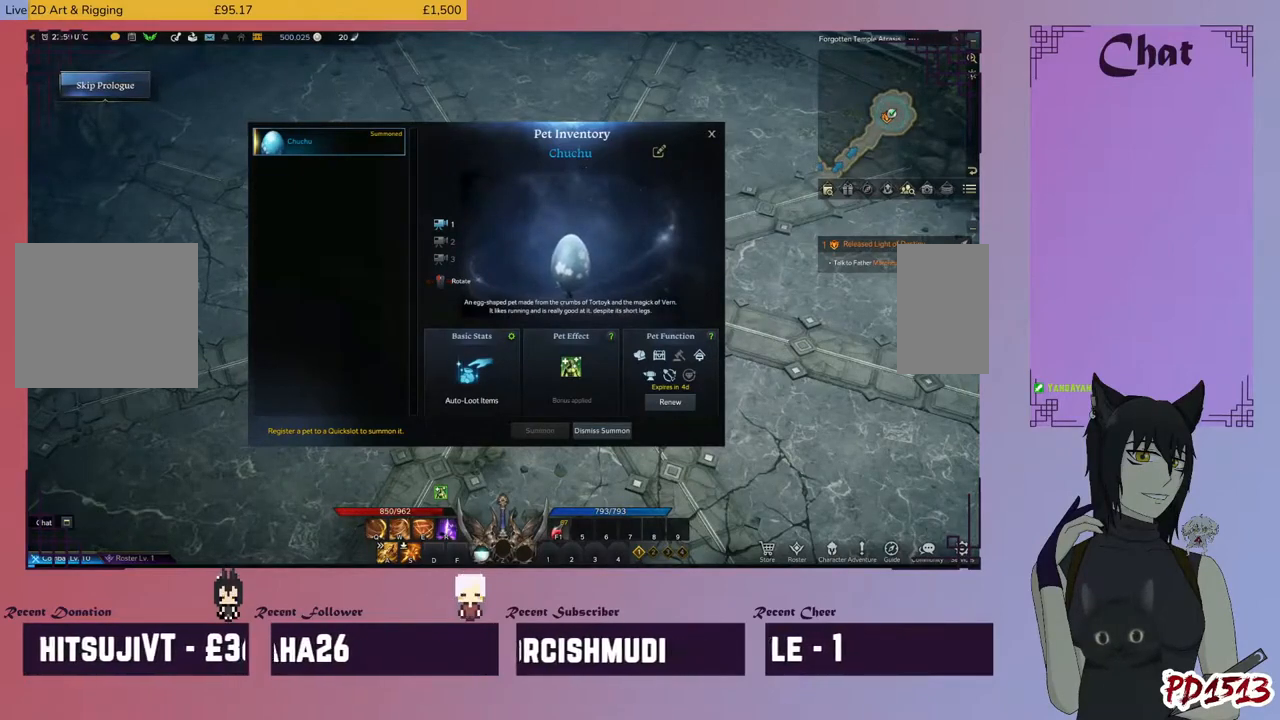
{"keys": ["e"], "mouse": [], "events": [[466, "e", "down"]]}
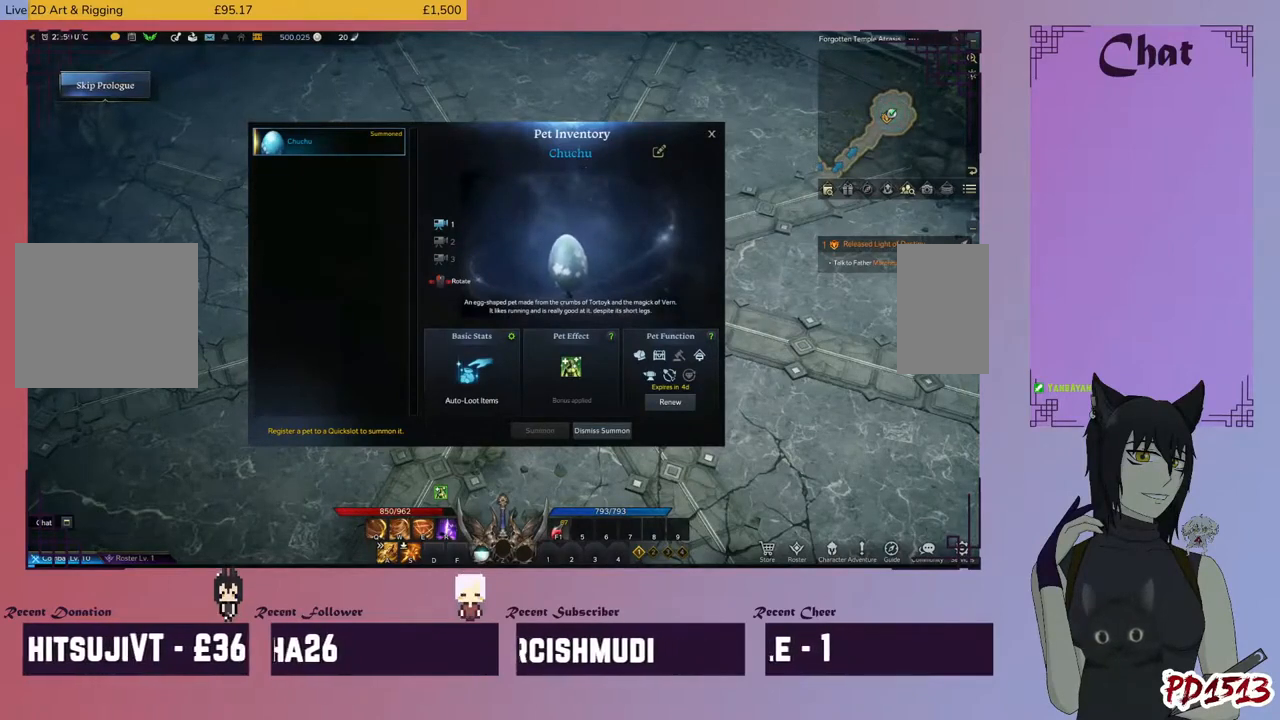
{"keys": [], "mouse": [], "events": [[33, "e", "up"]]}
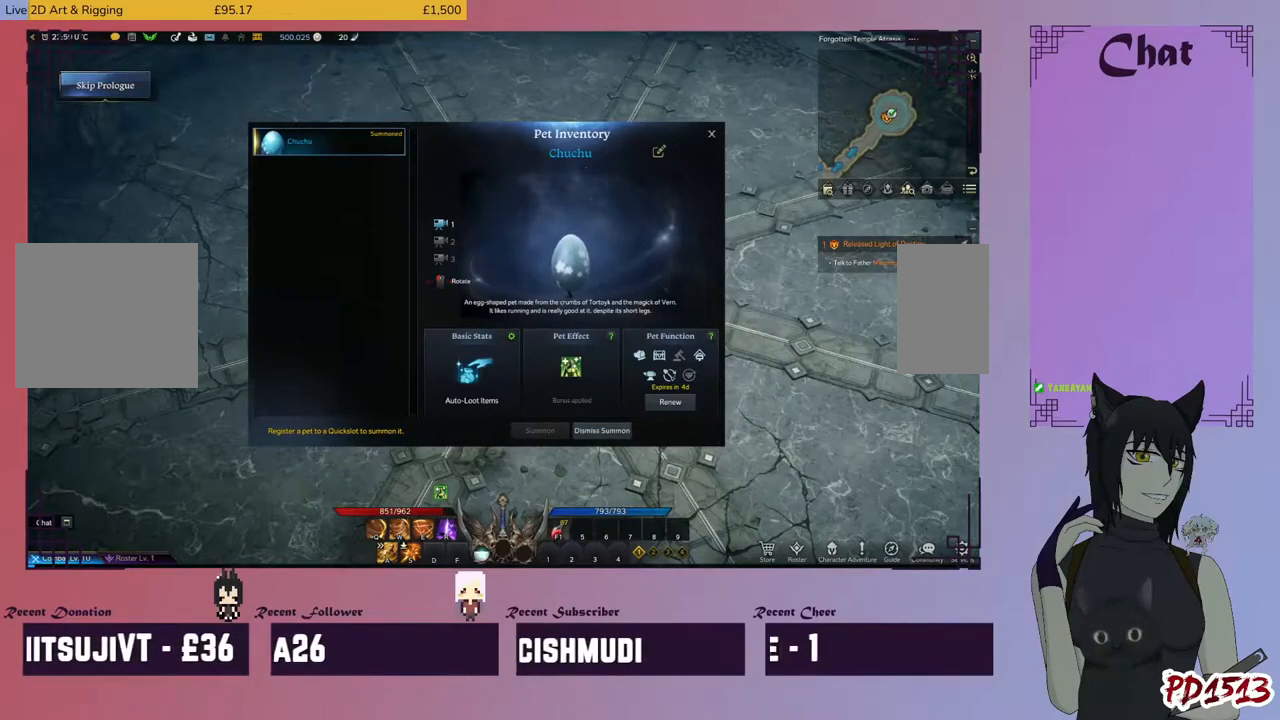
{"keys": [], "mouse": [], "events": []}
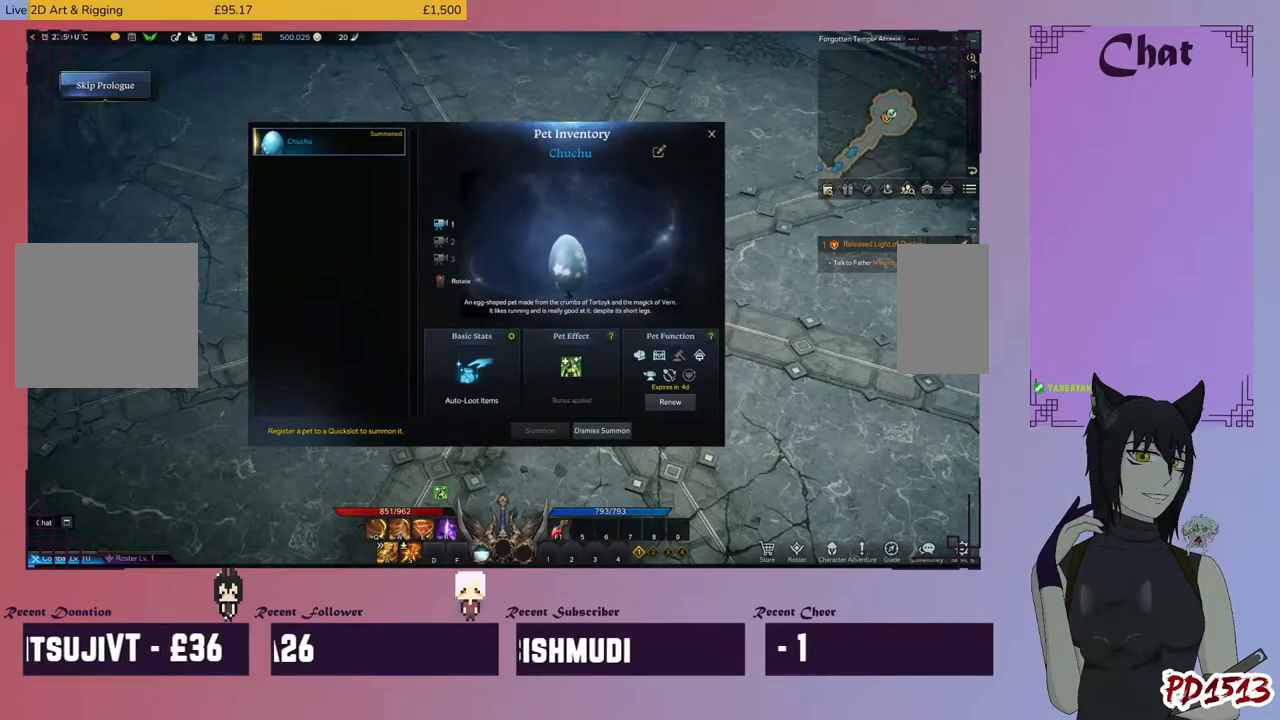
{"keys": [], "mouse": [], "events": [[166, "c", "down"], [233, "c", "up"]]}
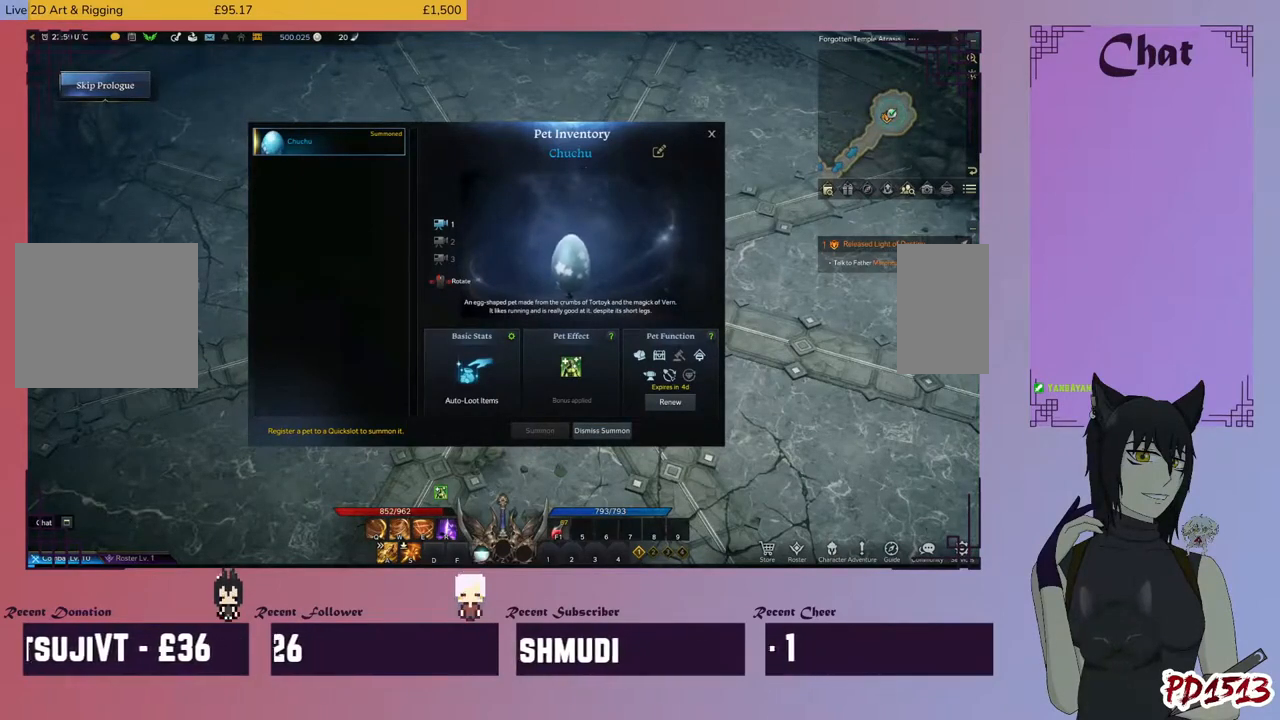
{"keys": [], "mouse": [], "events": [[100, "x", "down"], [200, "x", "up"]]}
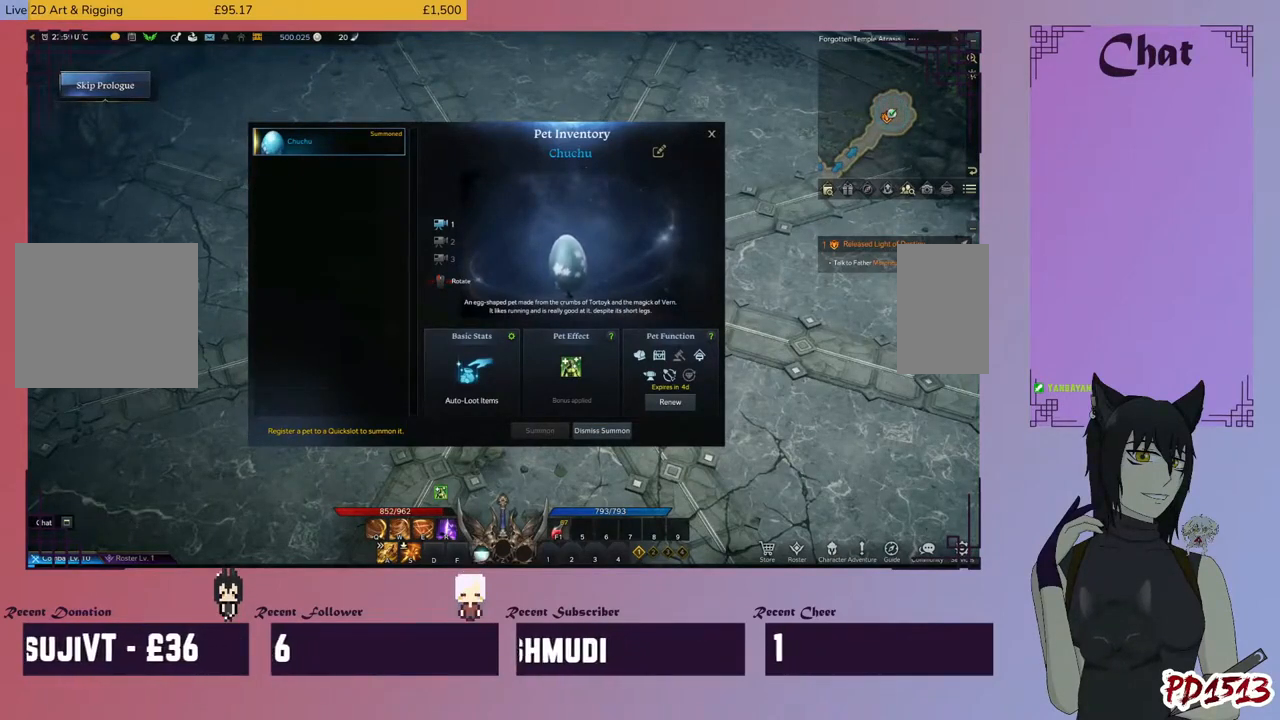
{"keys": [], "mouse": [], "events": [[66, "r", "down"], [133, "r", "up"], [166, "e", "down"], [233, "e", "up"], [333, "space", "down"], [400, "space", "up"]]}
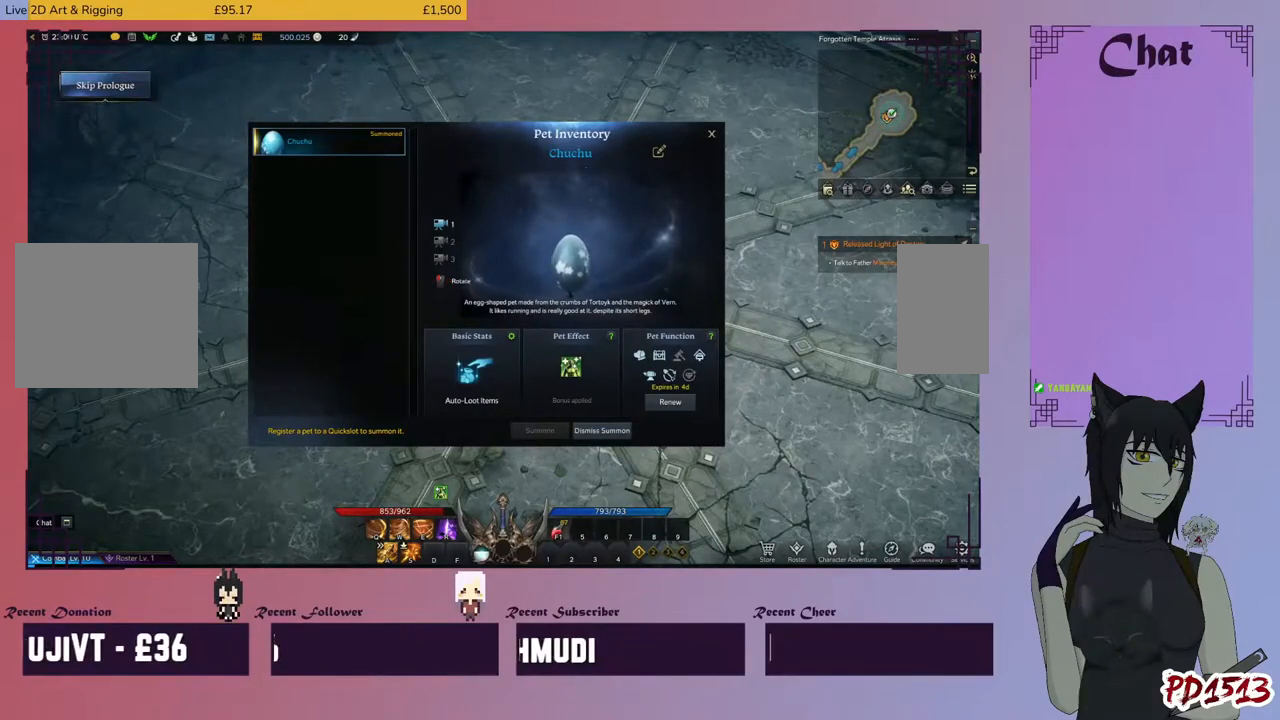
{"keys": [], "mouse": [], "events": [[200, "space", "down"], [266, "space", "up"]]}
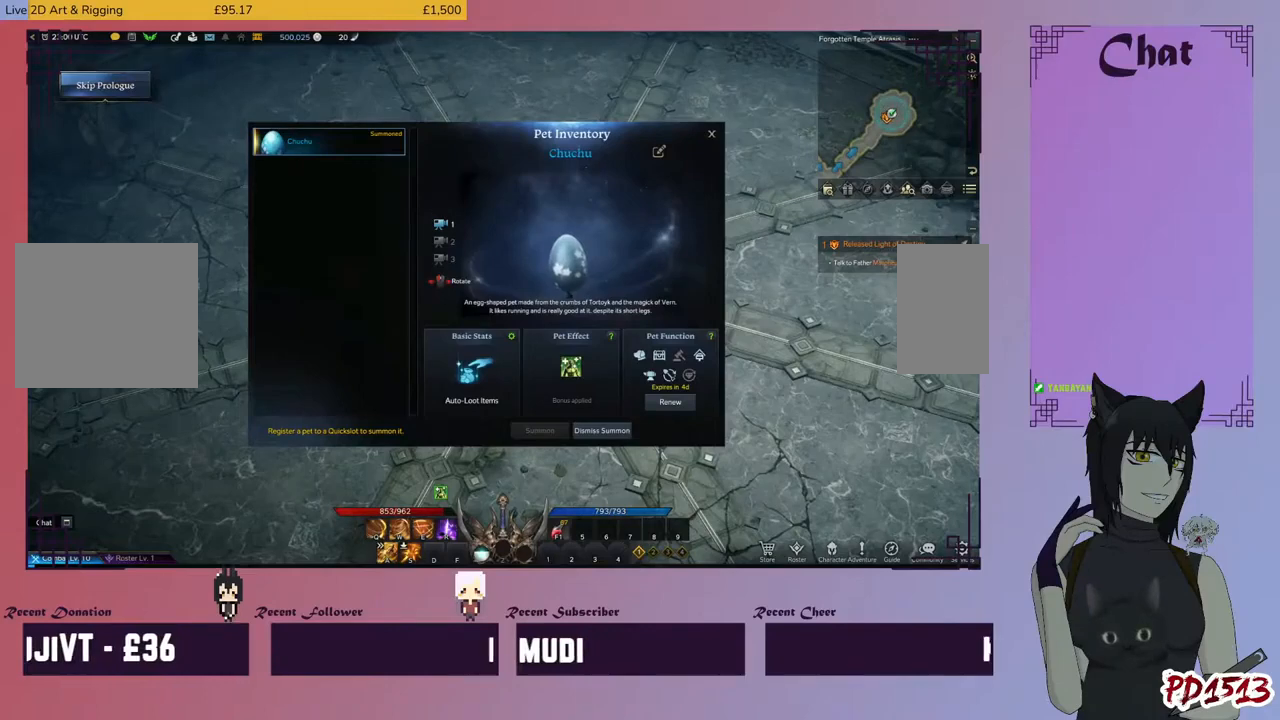
{"keys": [], "mouse": [], "events": []}
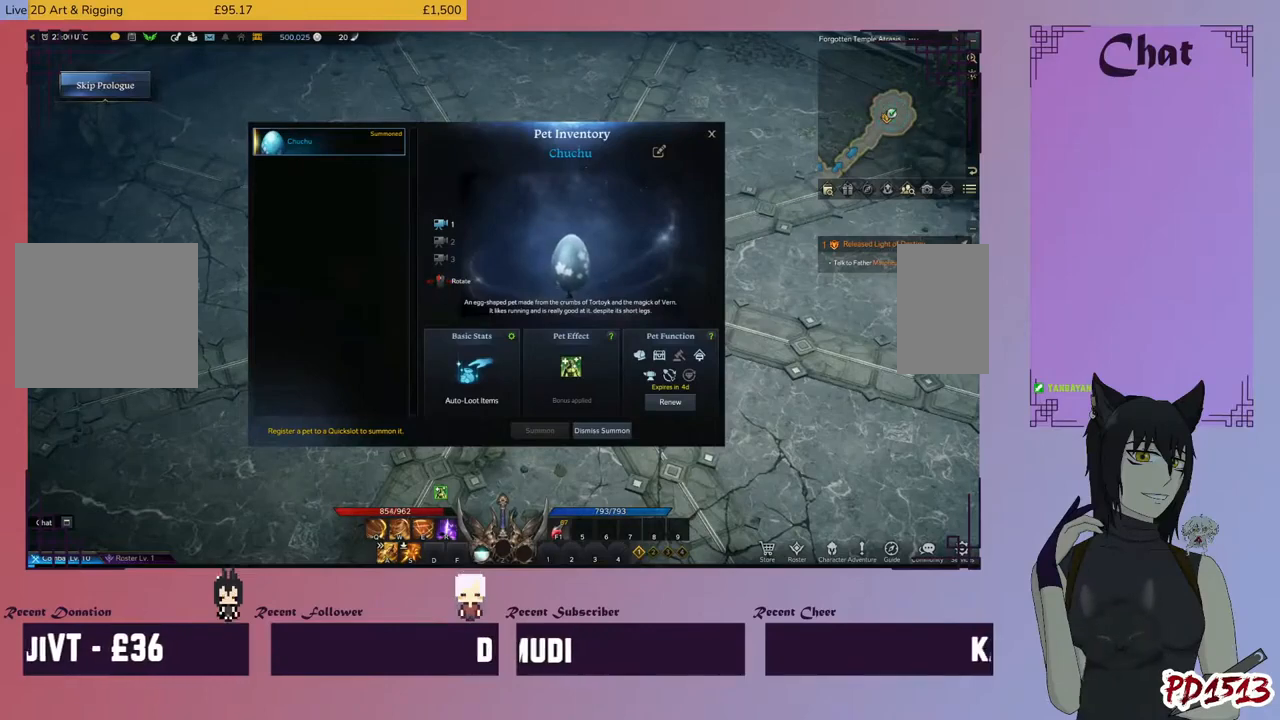
{"keys": ["a"], "mouse": [], "events": [[200, "space", "down"], [266, "space", "up"], [333, "d", "down"], [433, "d", "up"], [500, "a", "down"]]}
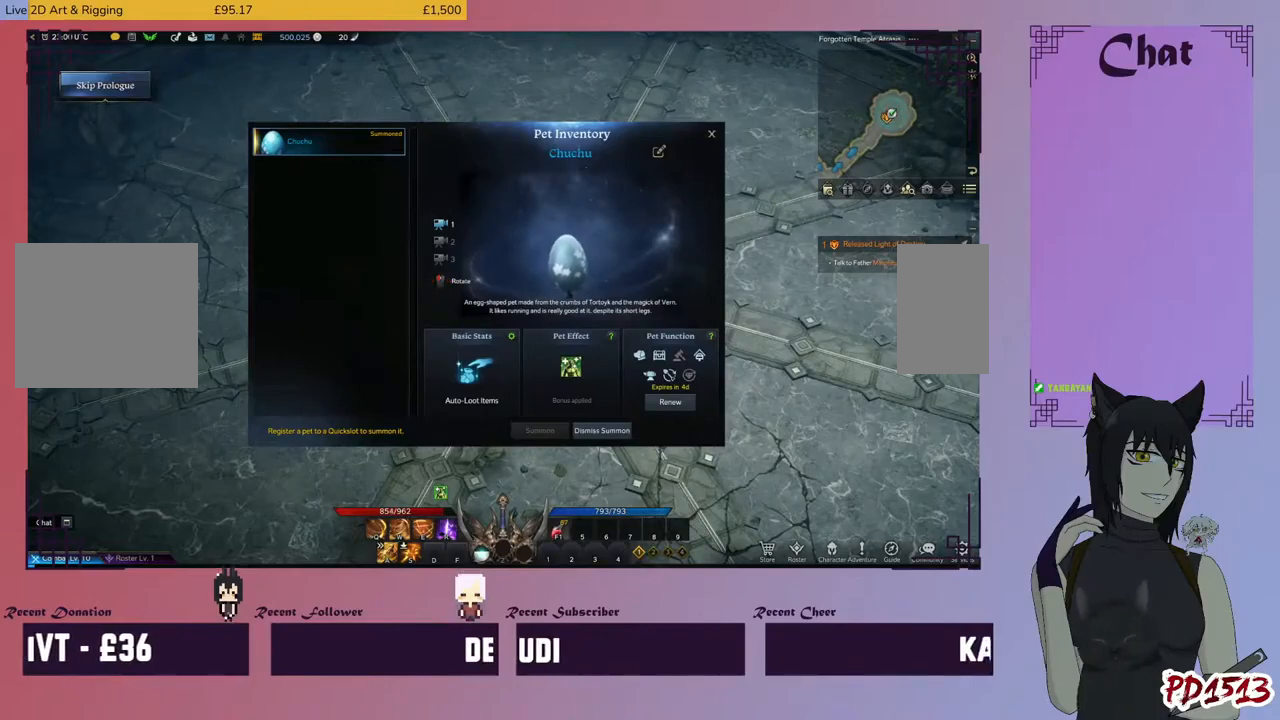
{"keys": [], "mouse": [], "events": [[66, "a", "up"], [200, "s", "down"], [300, "s", "up"]]}
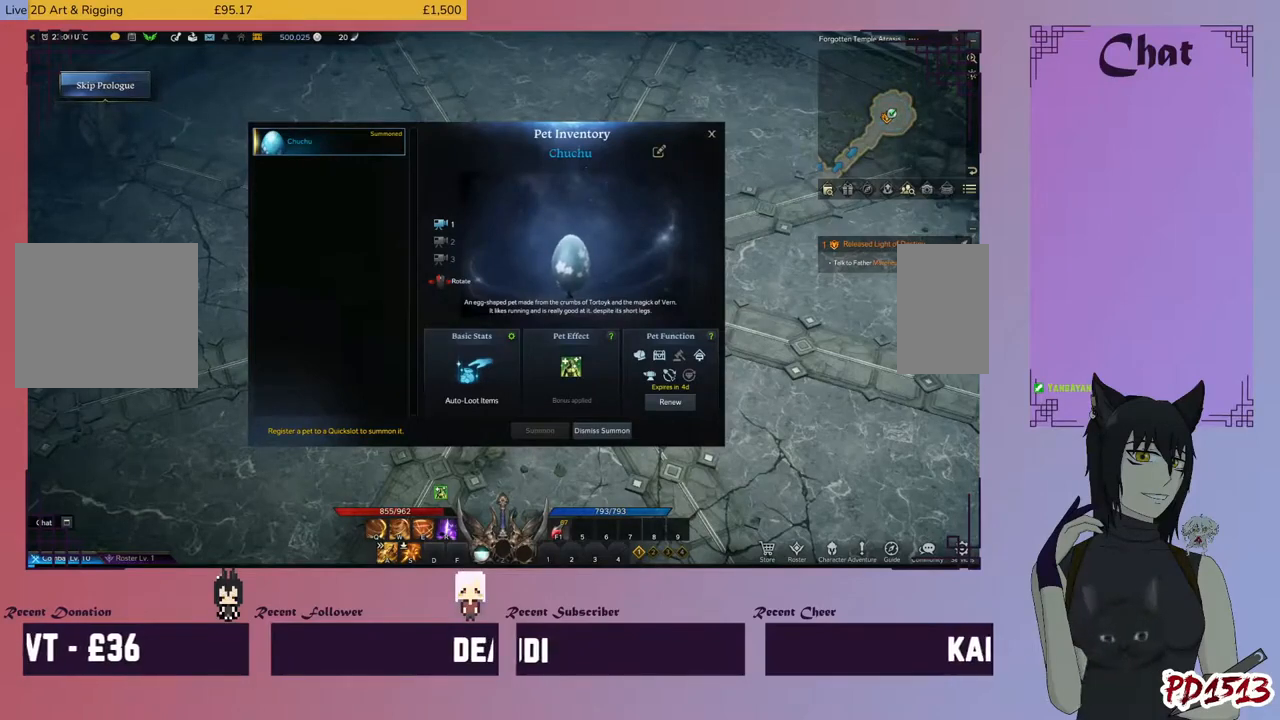
{"keys": [], "mouse": [], "events": []}
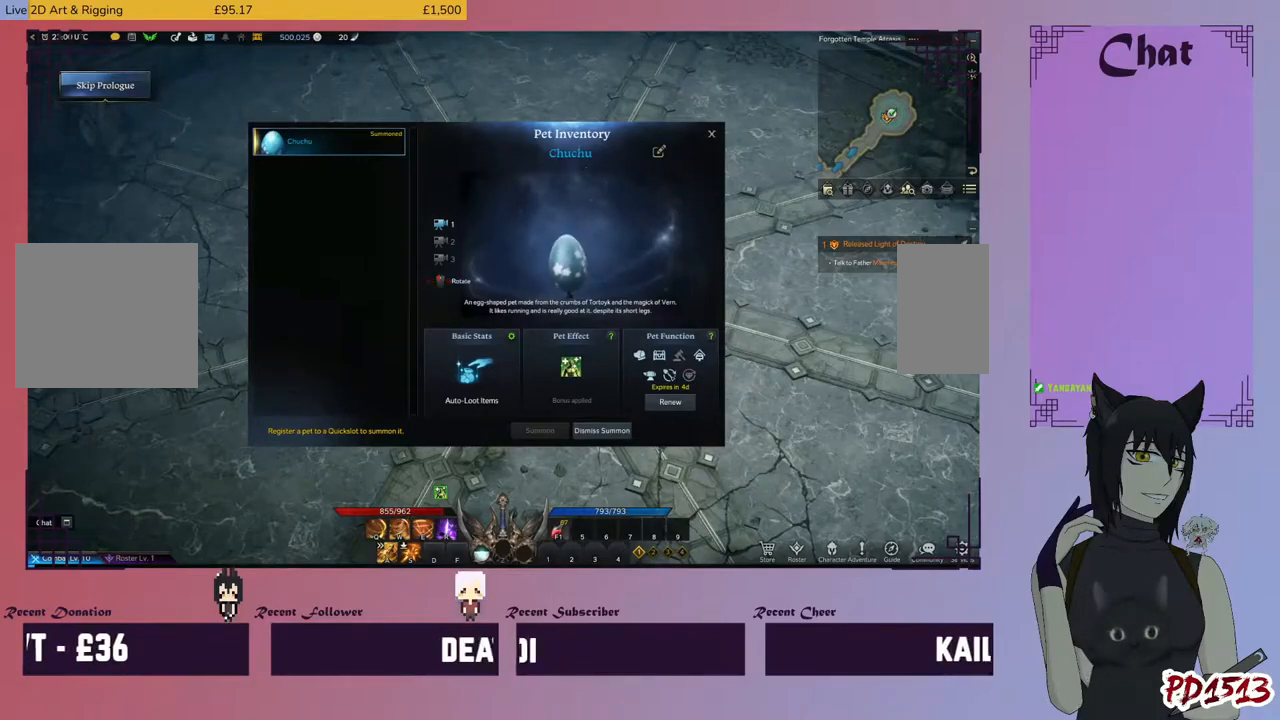
{"keys": [], "mouse": [], "events": []}
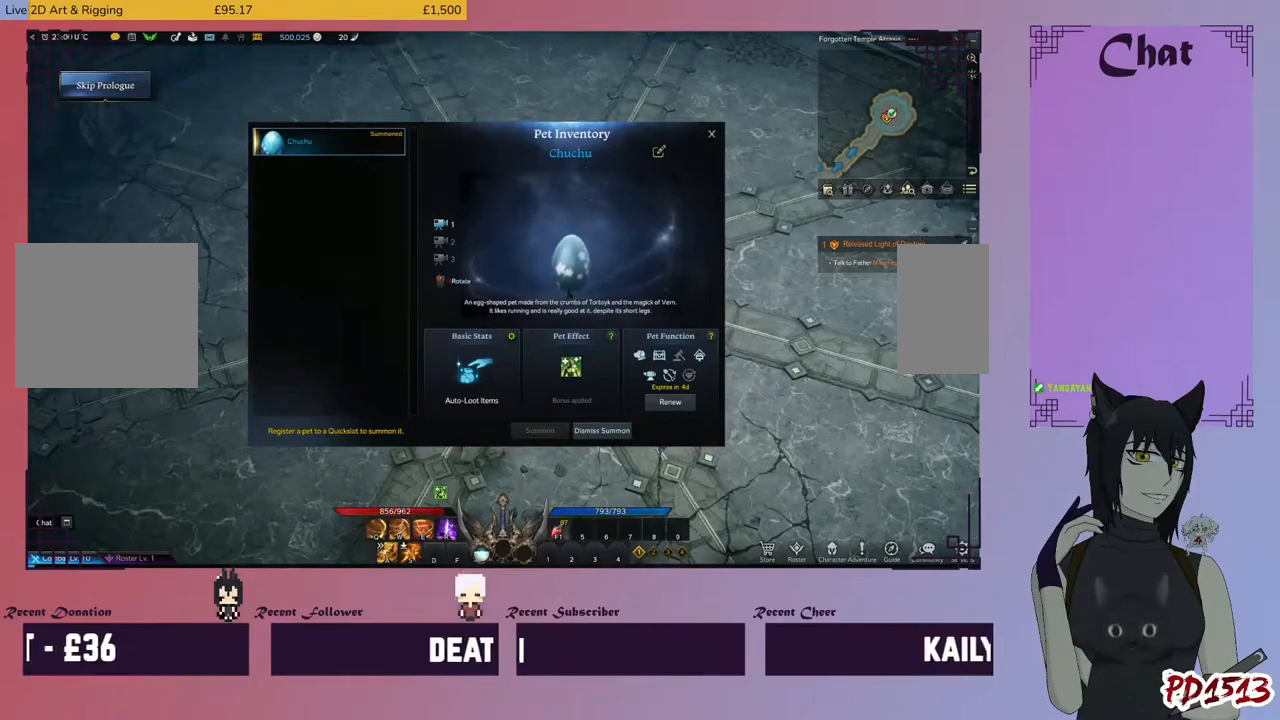
{"keys": [], "mouse": [], "events": []}
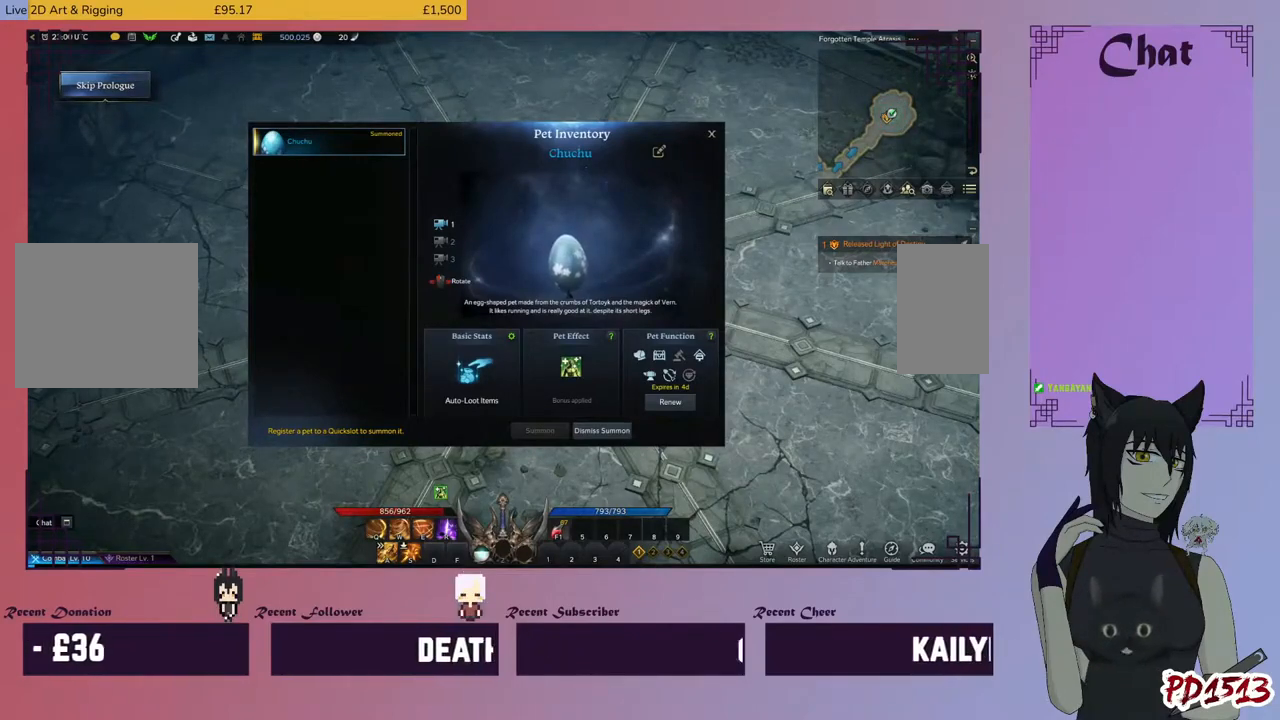
{"keys": [], "mouse": [], "events": []}
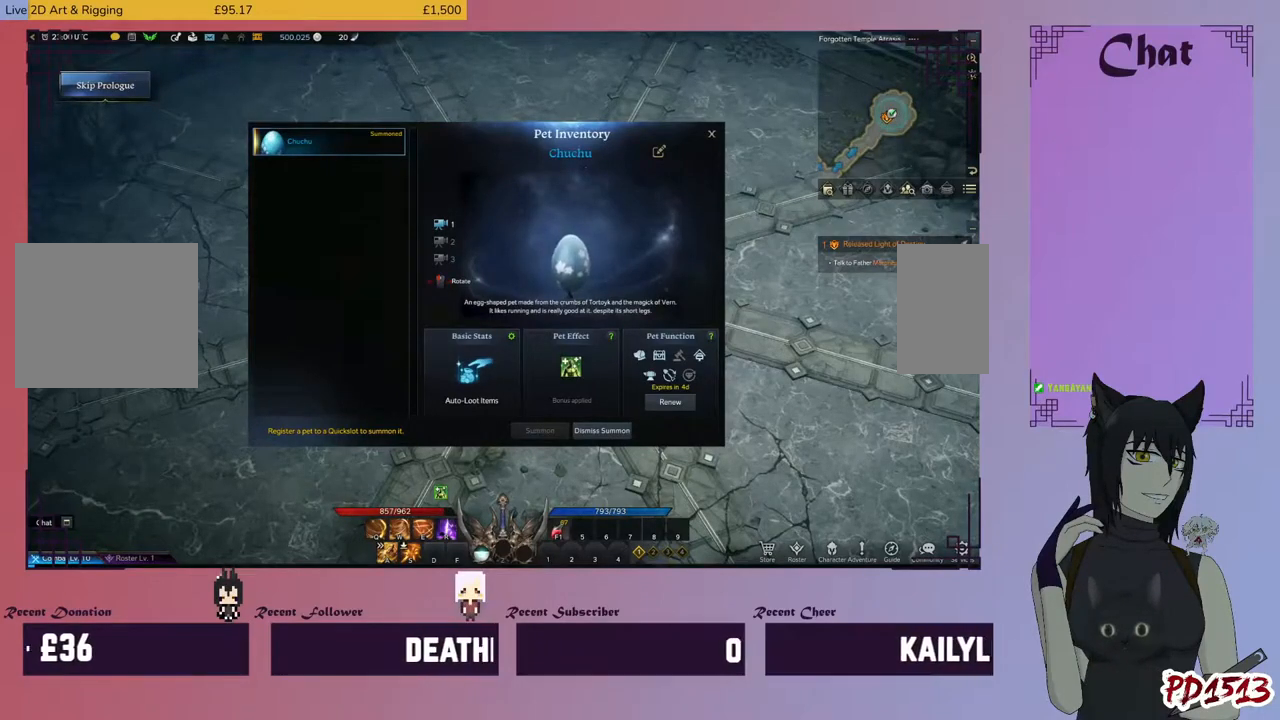
{"keys": [], "mouse": [], "events": []}
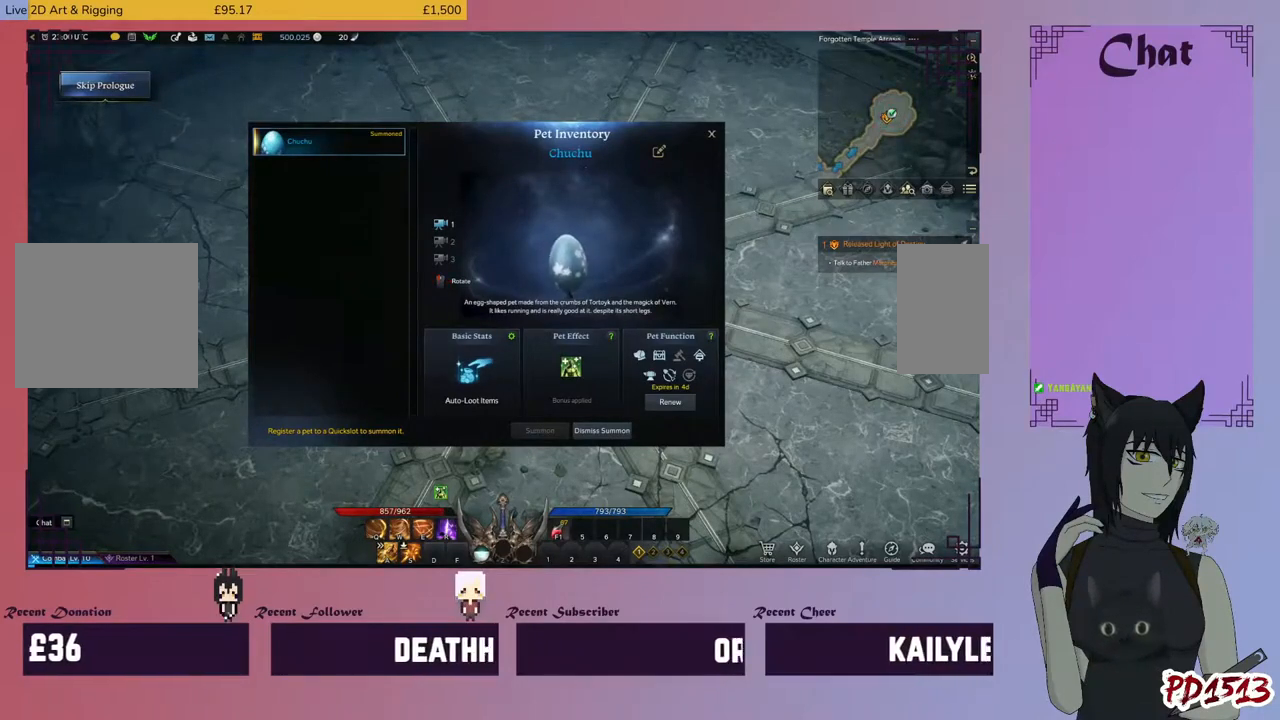
{"keys": [], "mouse": [], "events": [[100, "mouse_left", "down"], [200, "mouse_left", "up"], [400, "space", "down"], [433, "space", "up"]]}
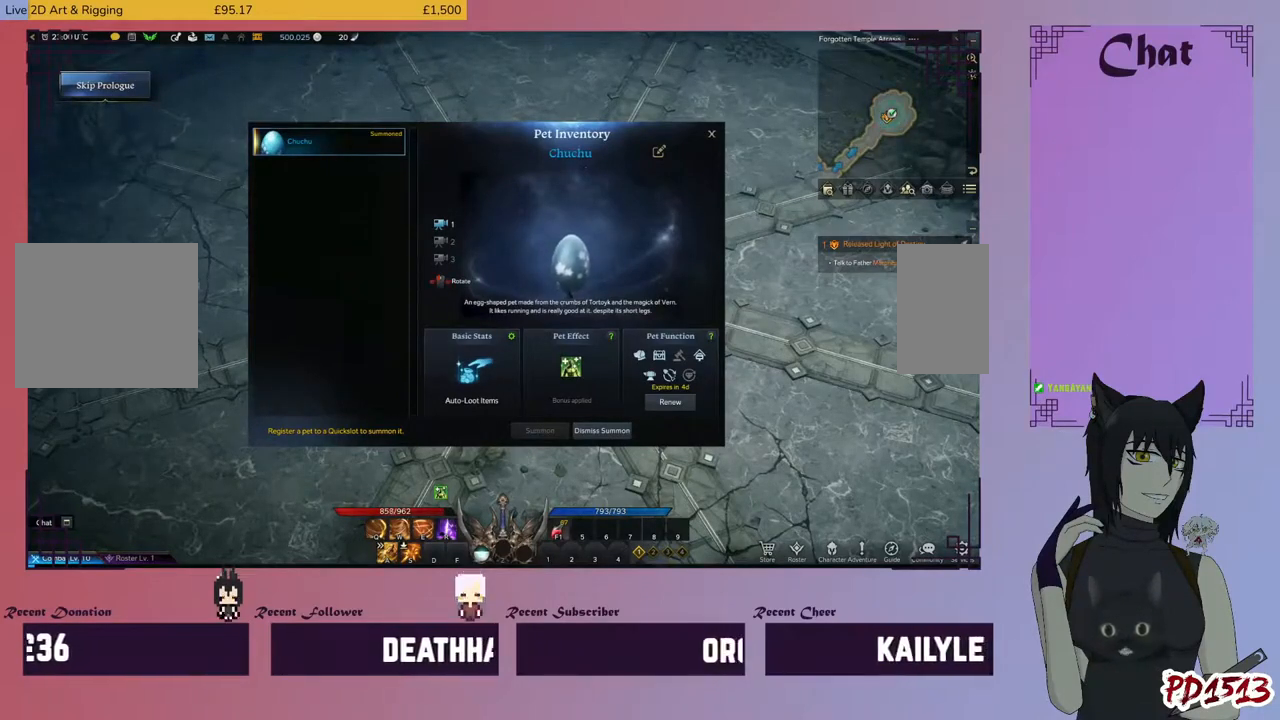
{"keys": [], "mouse": [], "events": []}
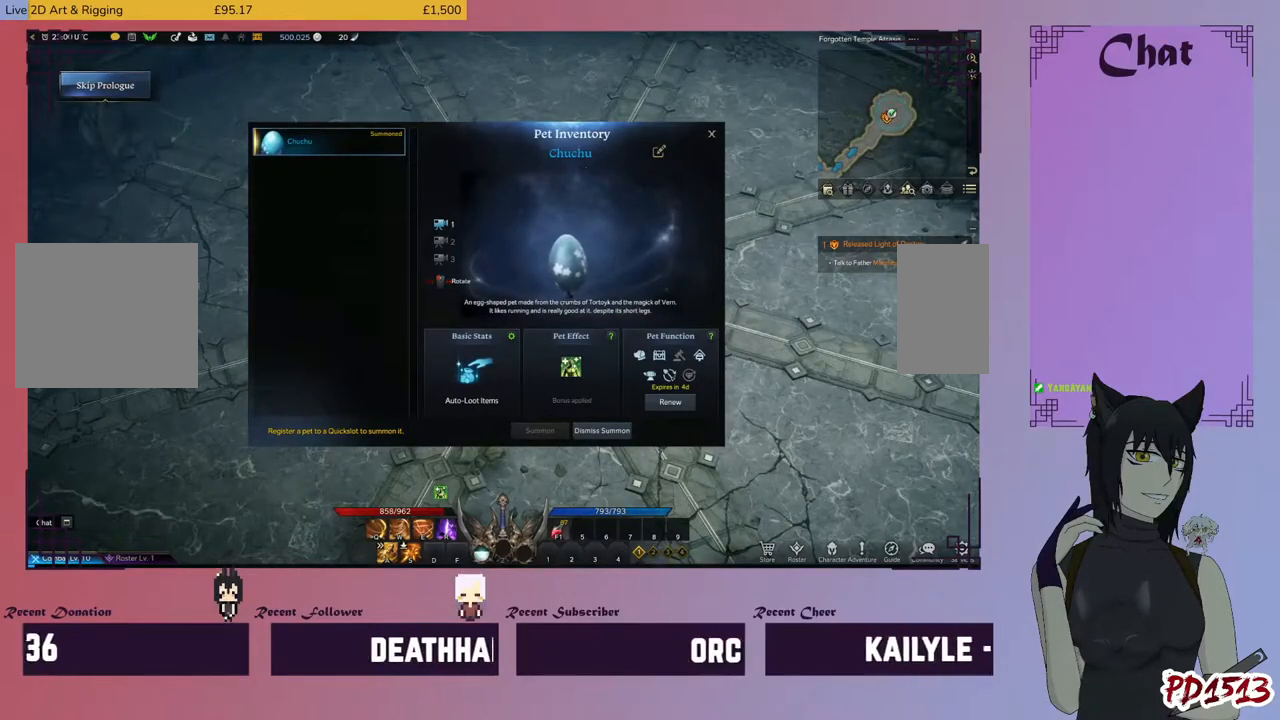
{"keys": [], "mouse": [], "events": [[200, "s", "down"], [266, "s", "up"], [433, "space", "down"], [500, "space", "up"]]}
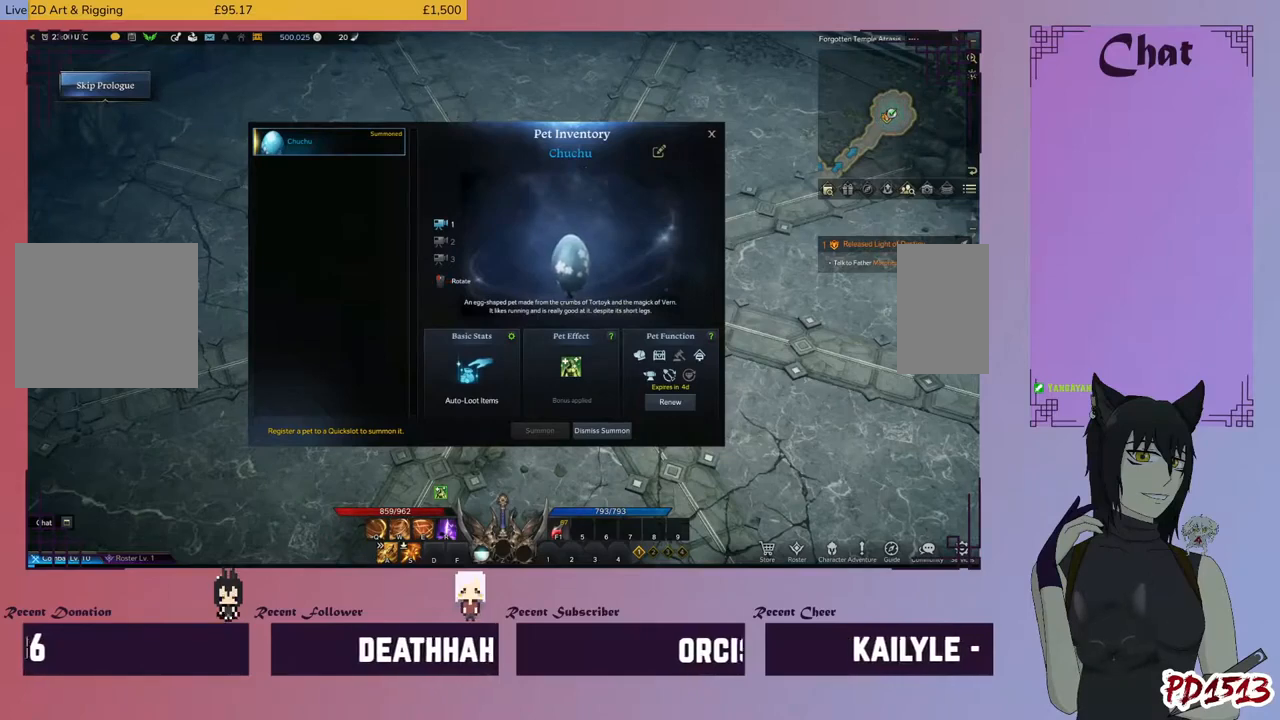
{"keys": [], "mouse": [], "events": [[133, "a", "down"], [200, "a", "up"], [333, "r", "down"], [433, "r", "up"]]}